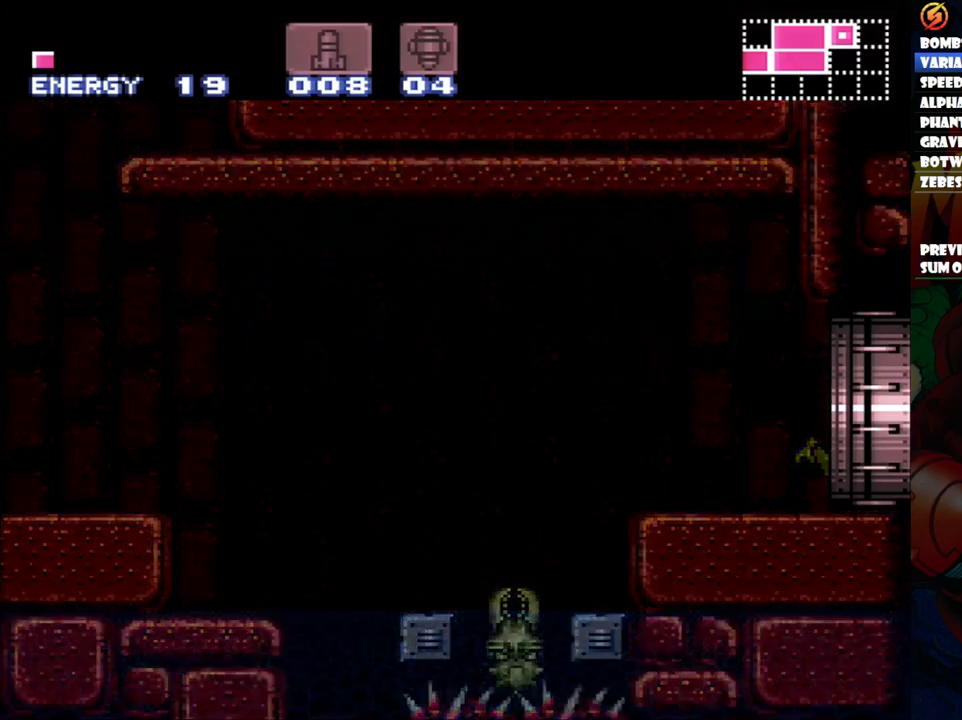
Gameplay with a controller (Nintendo layout); each line is a JSON object with the inputs held at the frame after it. "events" lists button and stick changes between this image and that frame as [ms after this image, input, new state], when the widget could be followed in between. Not read: L3 R1 R3.
{"buttons": [], "events": []}
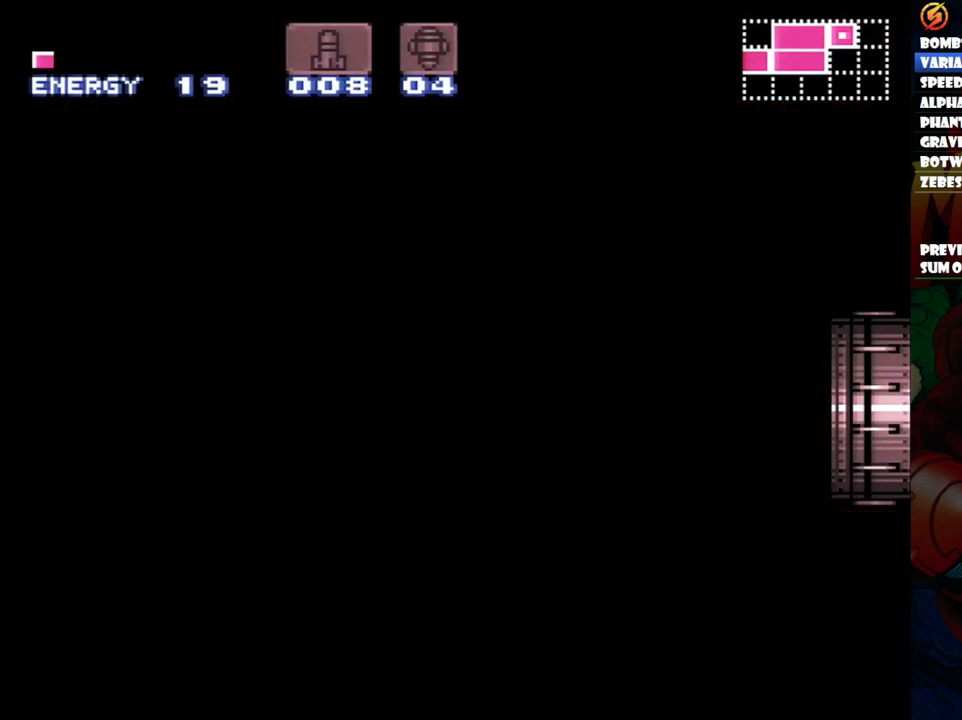
{"buttons": [], "events": []}
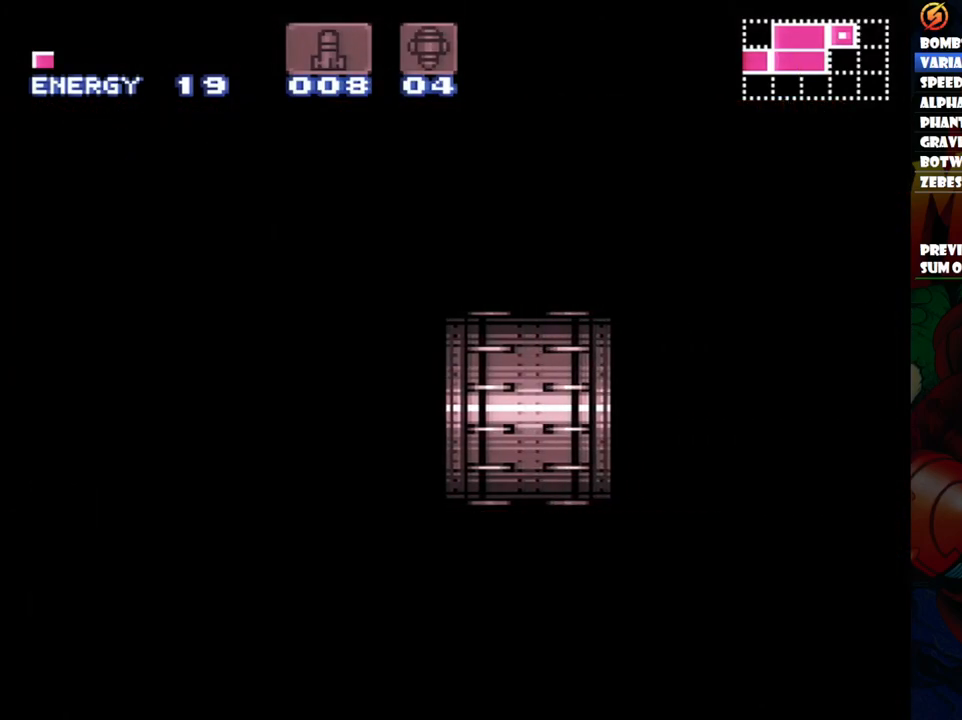
{"buttons": [], "events": []}
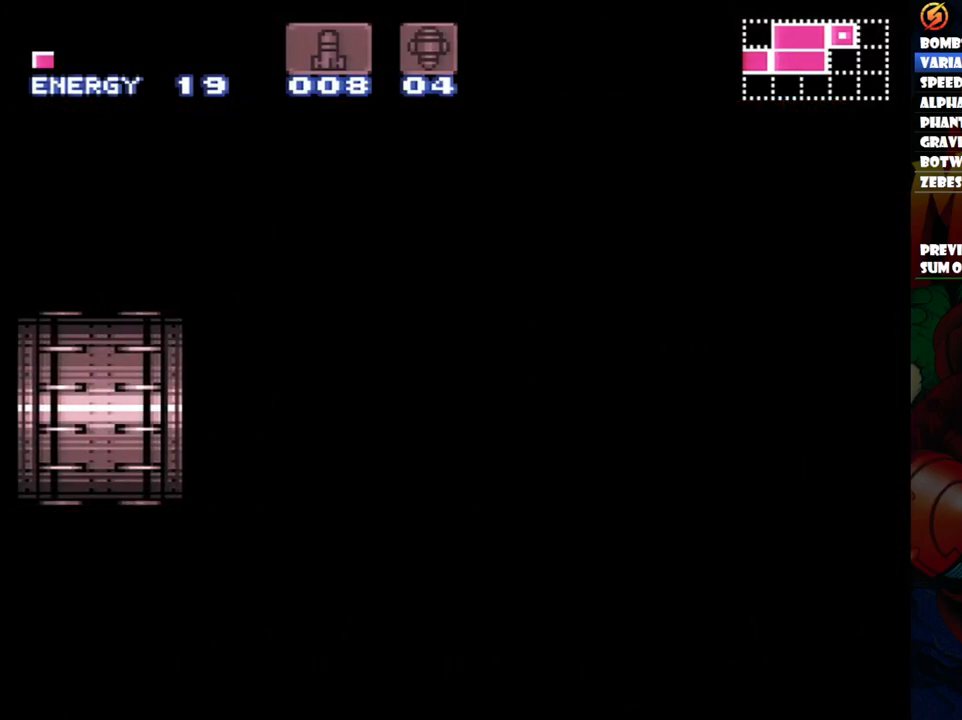
{"buttons": [], "events": []}
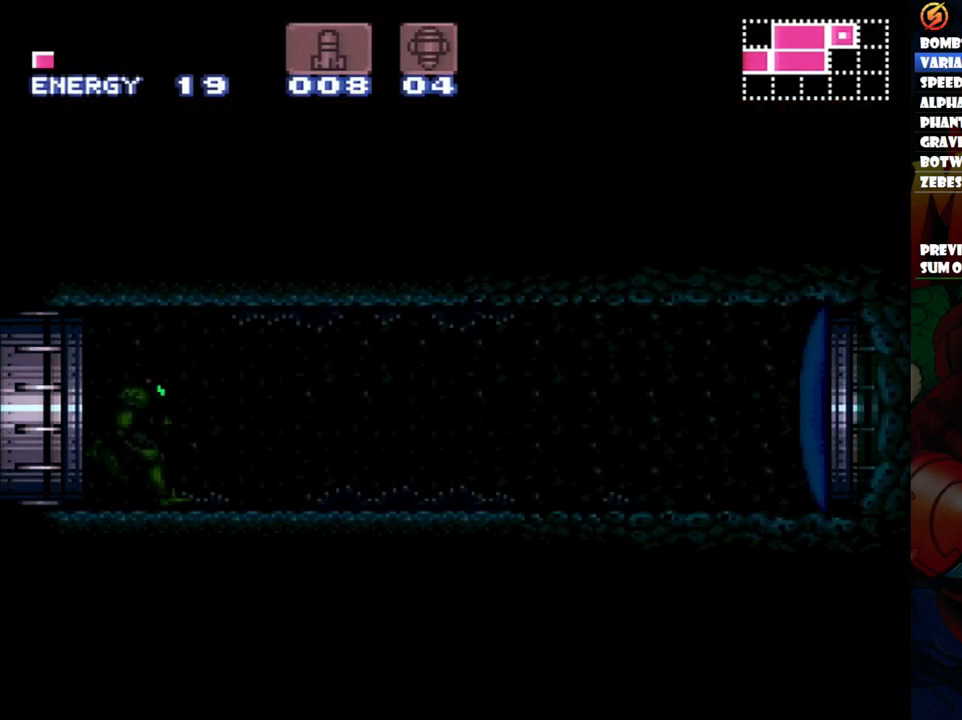
{"buttons": ["Y"], "events": [[417, "Y", "down"]]}
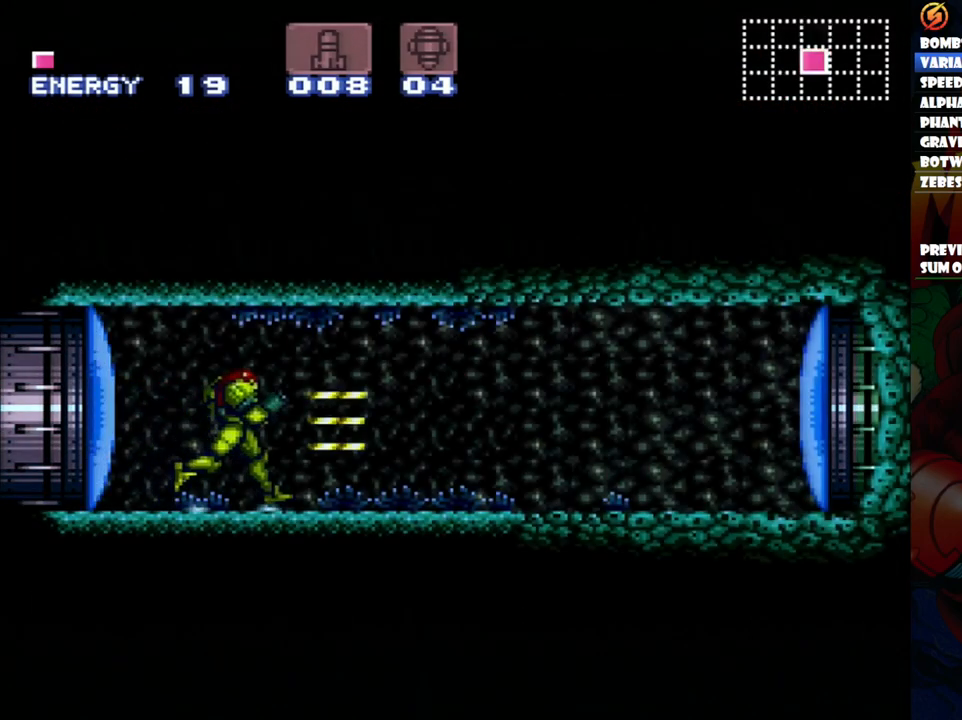
{"buttons": ["A", "Y", "DPAD_RIGHT"], "events": [[33, "DPAD_RIGHT", "down"], [33, "Y", "up"], [150, "A", "down"], [267, "Y", "down"]]}
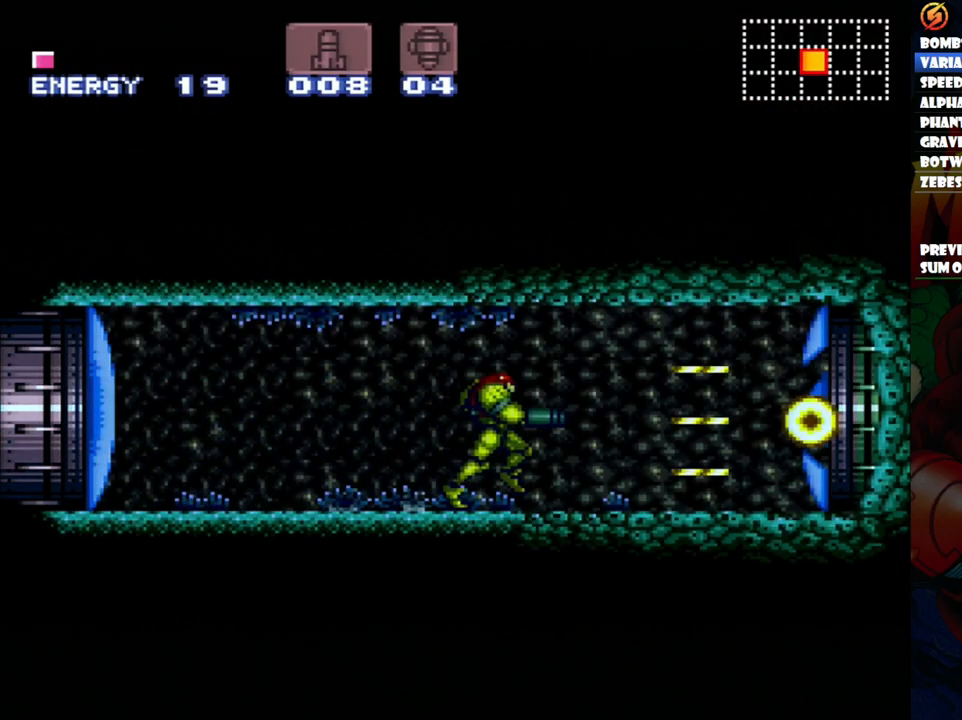
{"buttons": ["A", "Y", "DPAD_RIGHT"], "events": []}
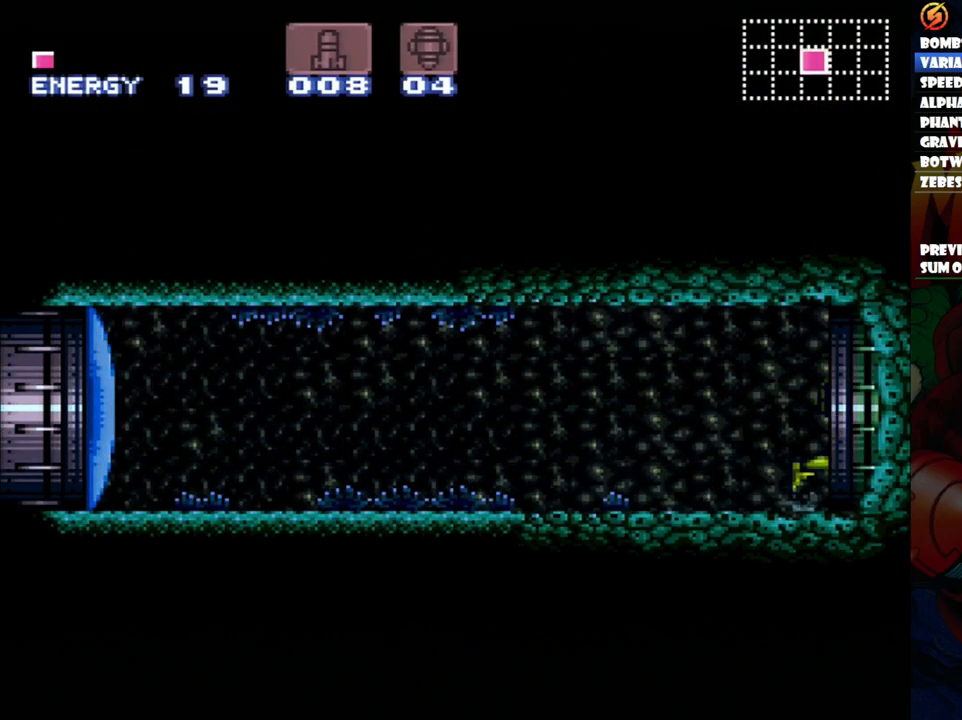
{"buttons": ["A", "Y", "DPAD_RIGHT"], "events": []}
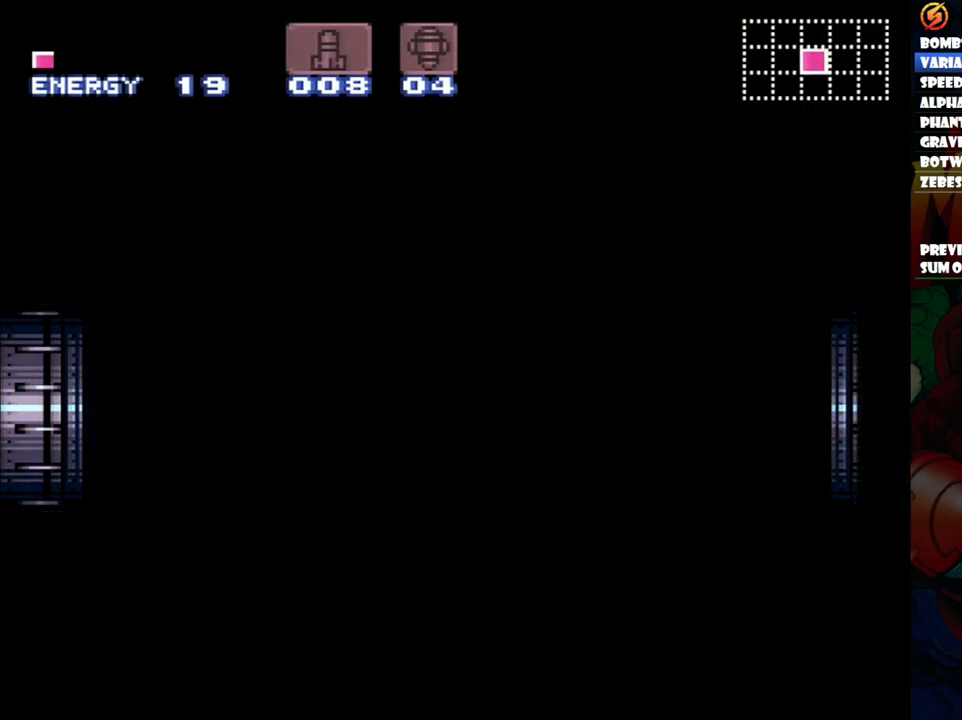
{"buttons": ["A", "Y", "DPAD_RIGHT"], "events": []}
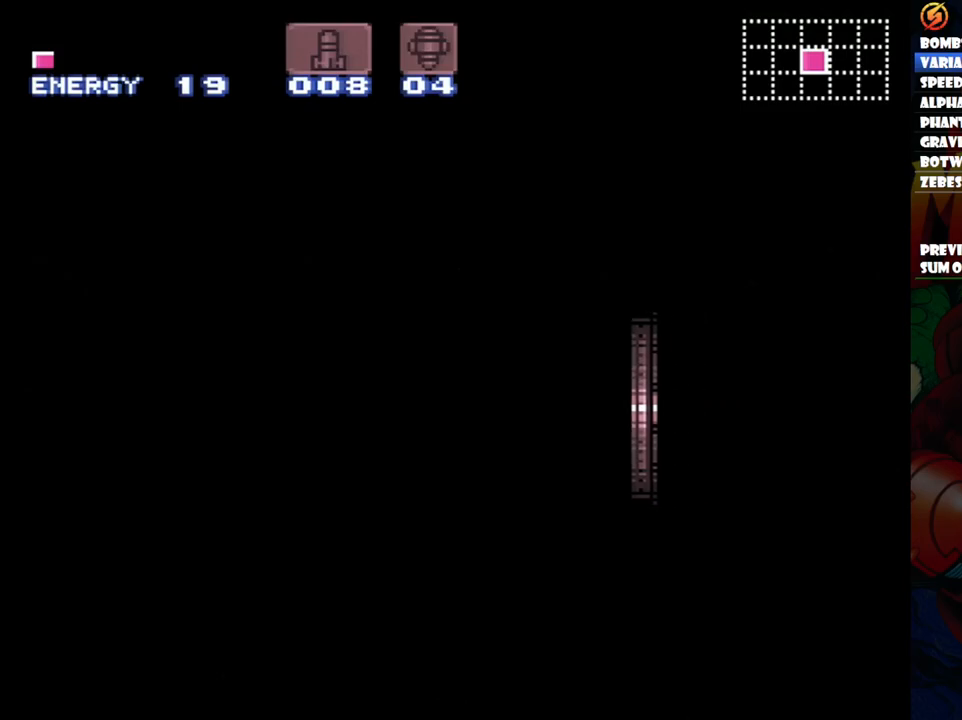
{"buttons": ["A", "Y", "DPAD_RIGHT"], "events": []}
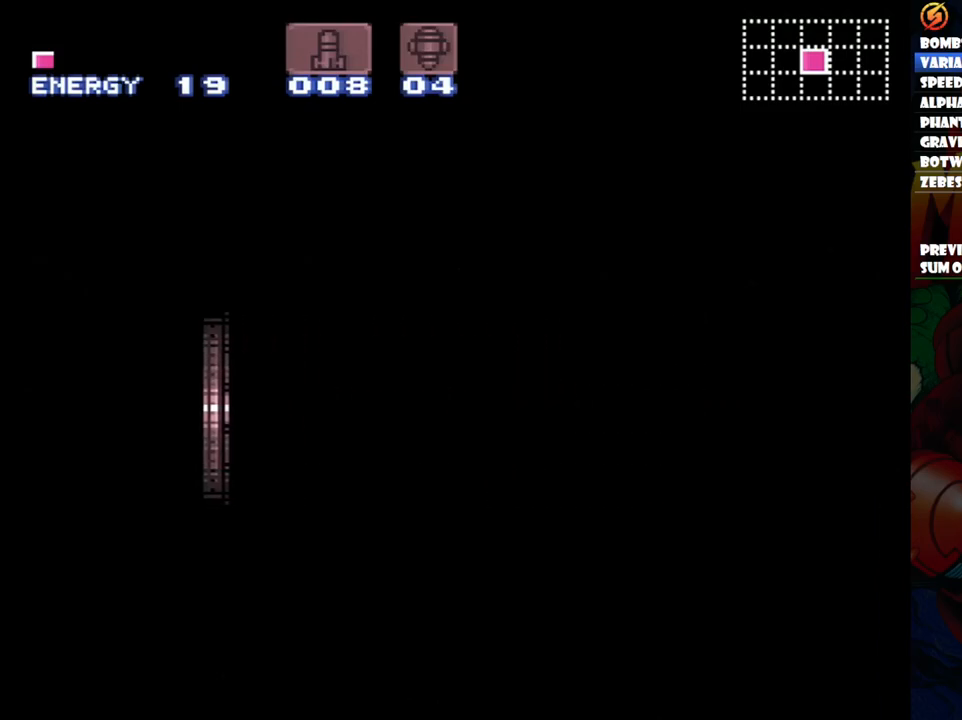
{"buttons": ["A", "Y", "DPAD_RIGHT"], "events": []}
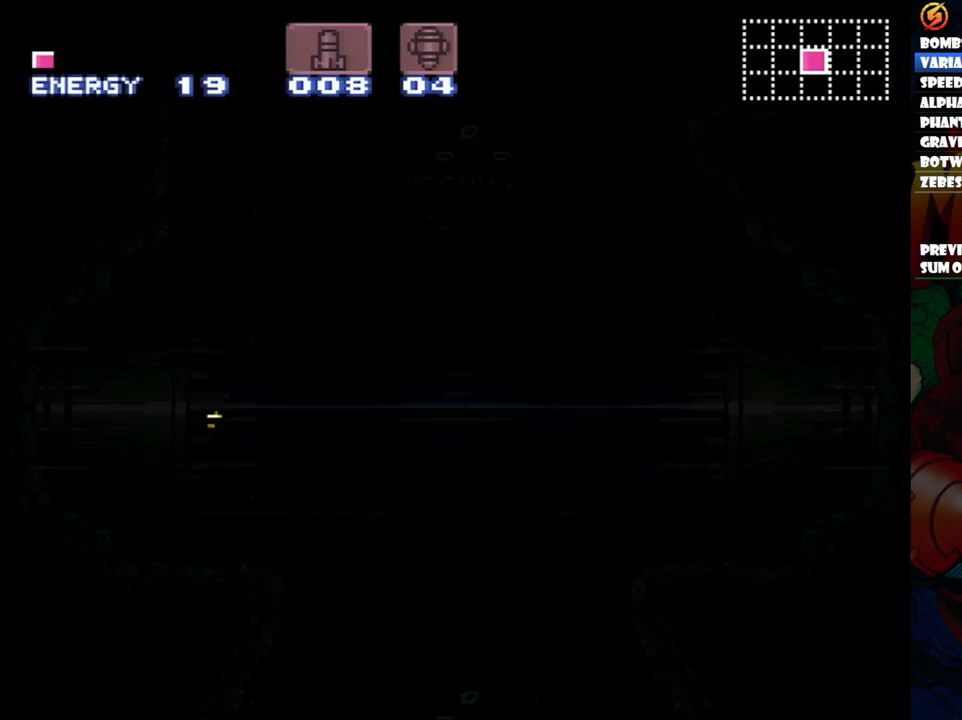
{"buttons": ["A", "Y", "DPAD_RIGHT"], "events": []}
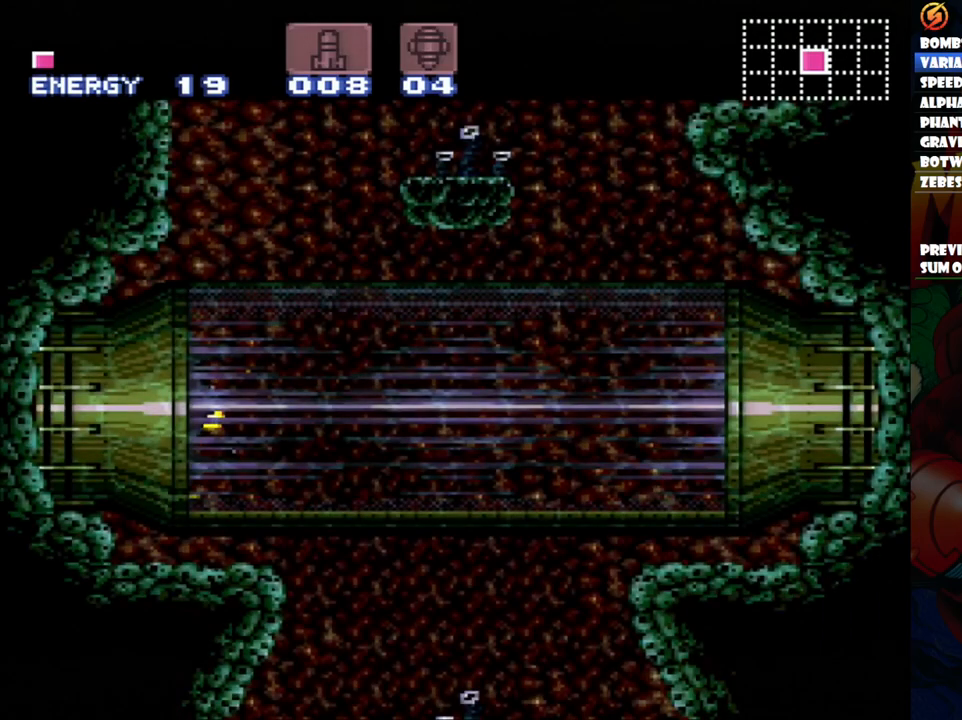
{"buttons": ["A", "Y", "DPAD_RIGHT"], "events": []}
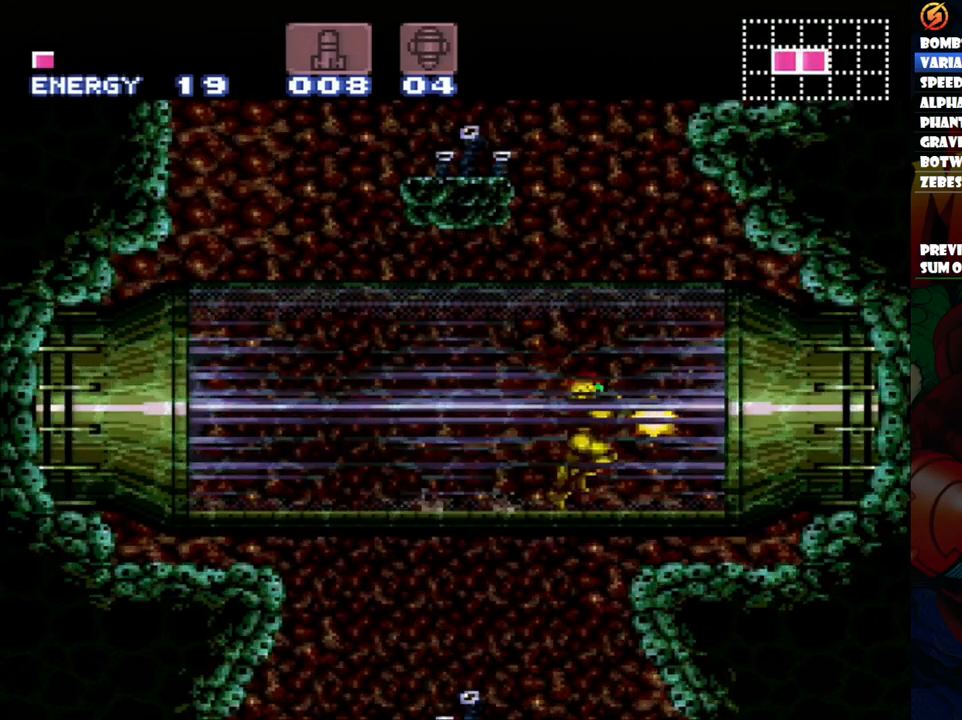
{"buttons": ["A", "Y", "DPAD_RIGHT"], "events": []}
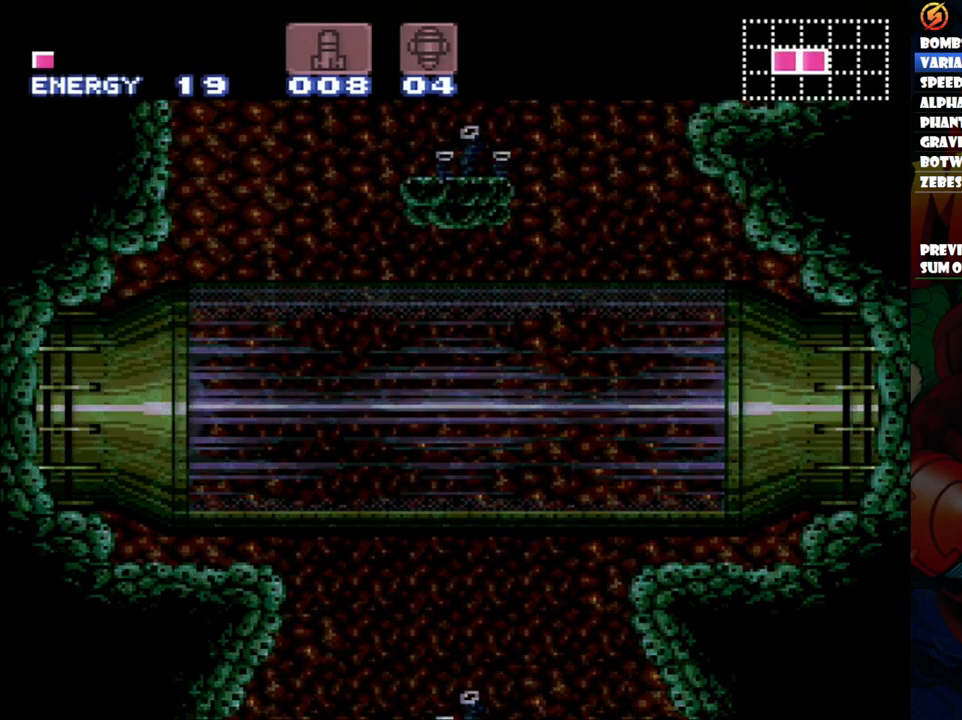
{"buttons": ["DPAD_RIGHT"], "events": [[133, "Y", "up"], [167, "A", "up"]]}
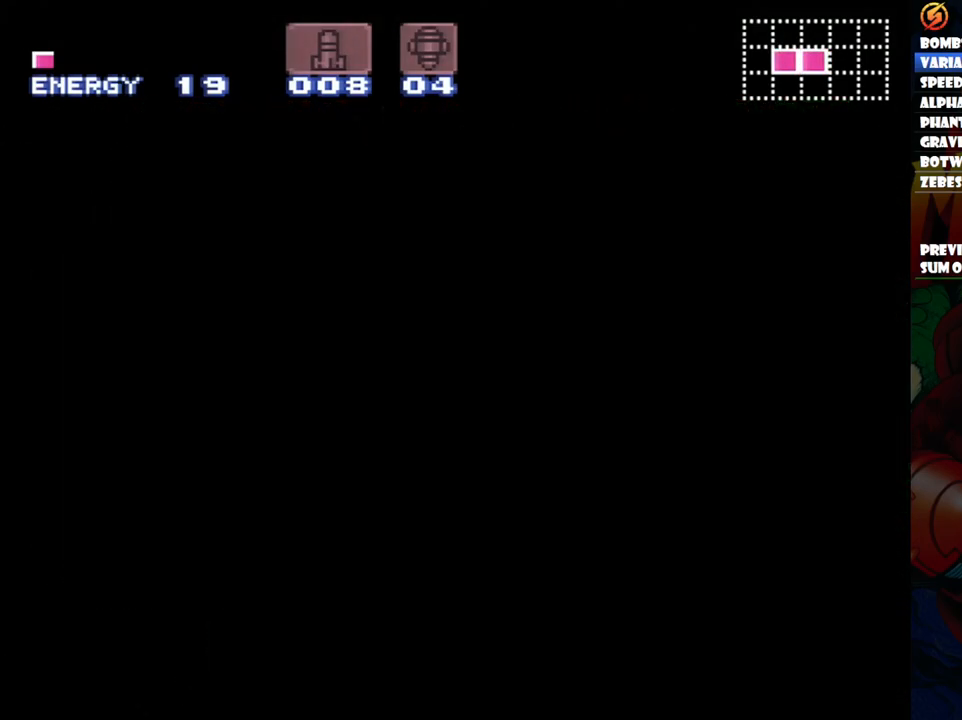
{"buttons": ["DPAD_RIGHT"], "events": []}
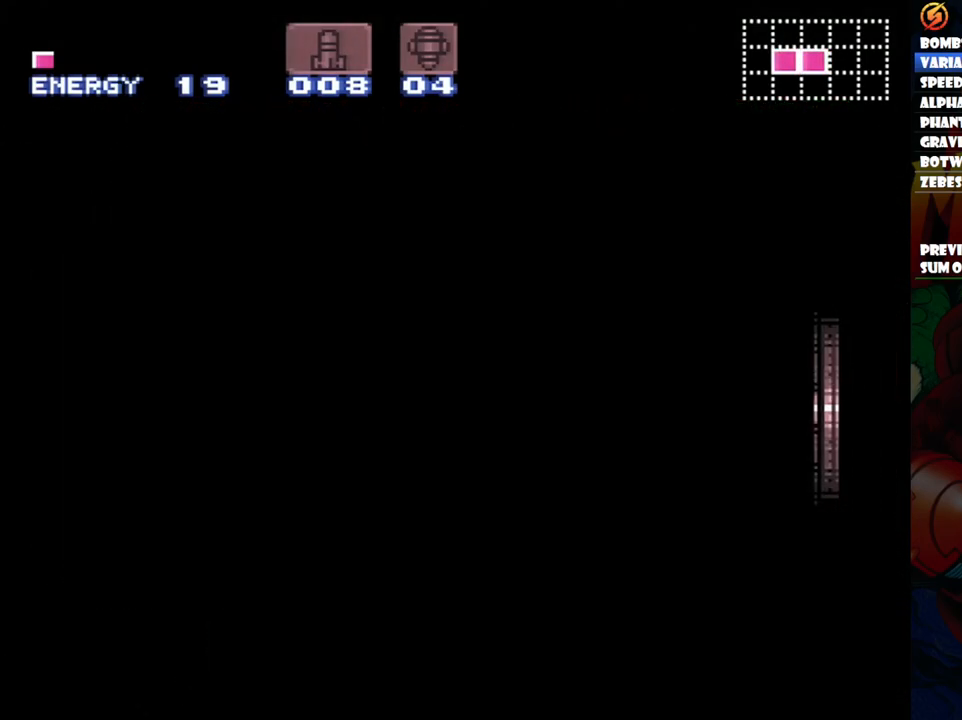
{"buttons": ["DPAD_RIGHT"], "events": []}
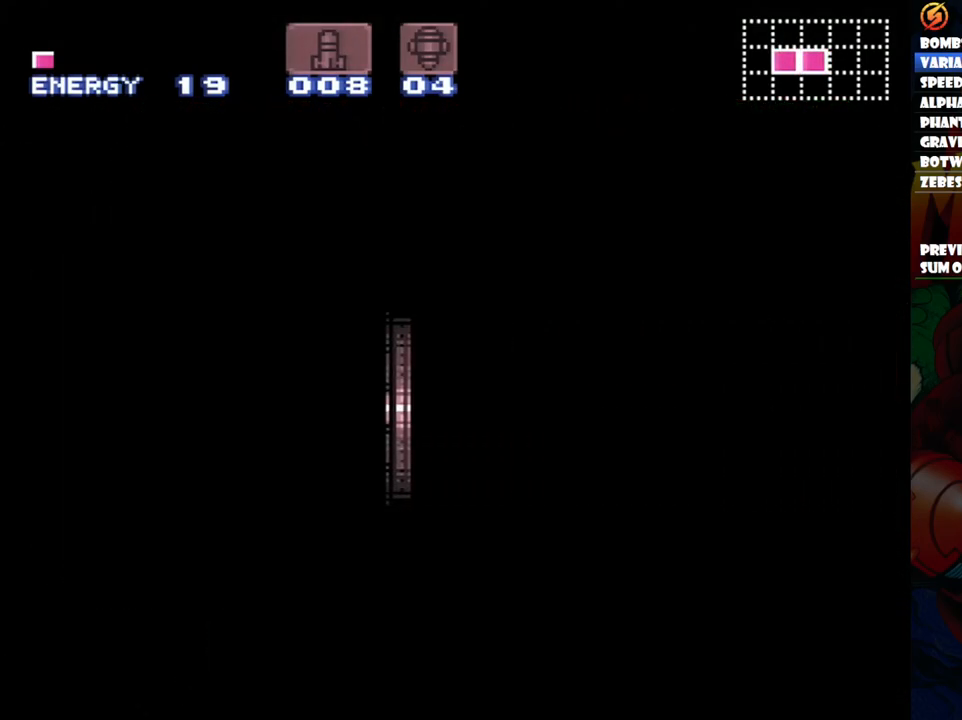
{"buttons": ["DPAD_RIGHT"], "events": []}
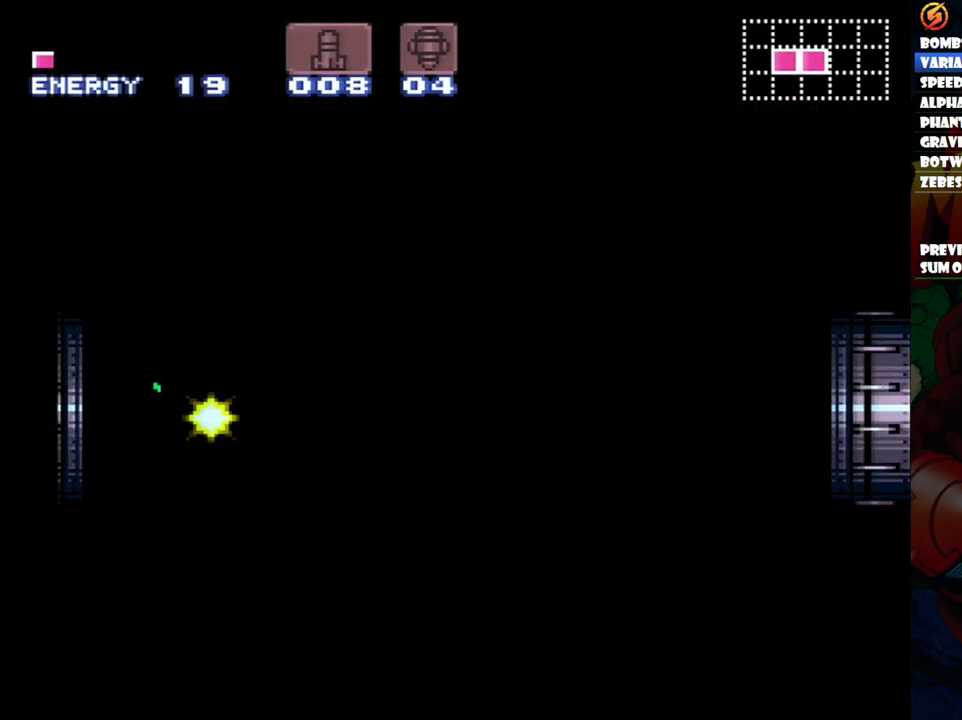
{"buttons": ["DPAD_RIGHT"], "events": []}
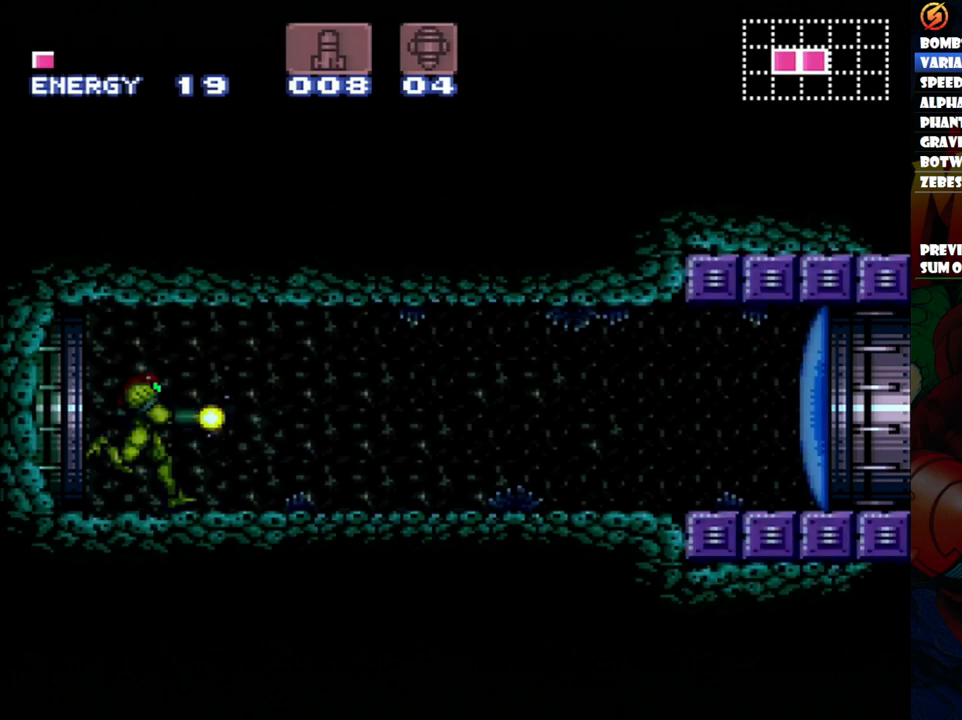
{"buttons": ["DPAD_RIGHT"], "events": [[83, "X", "down"], [200, "X", "up"], [267, "X", "down"], [350, "X", "up"]]}
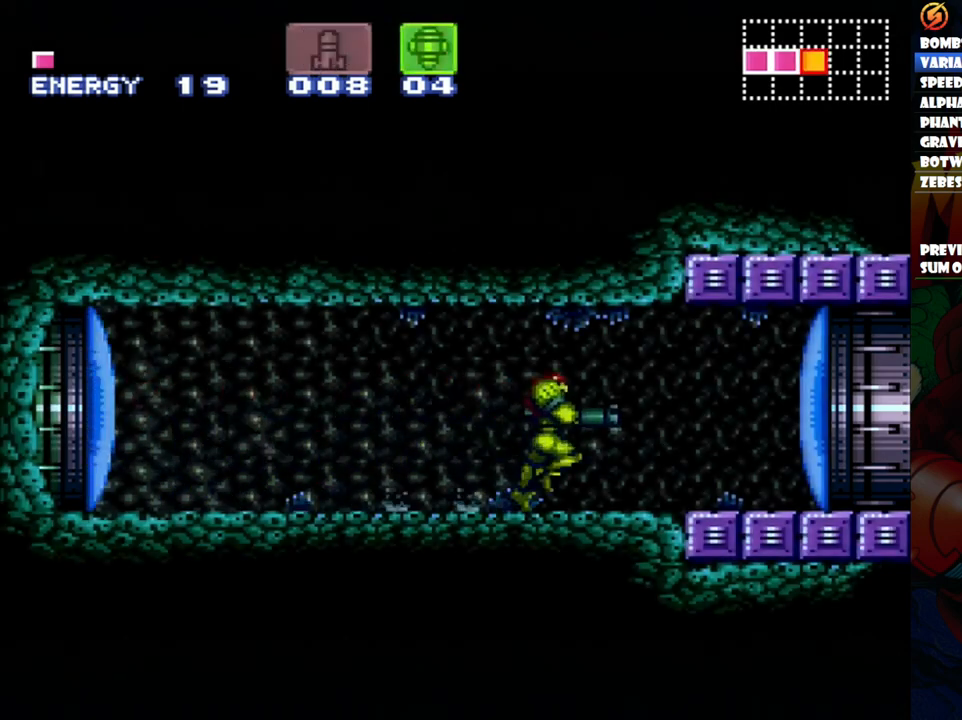
{"buttons": [], "events": [[333, "DPAD_RIGHT", "up"]]}
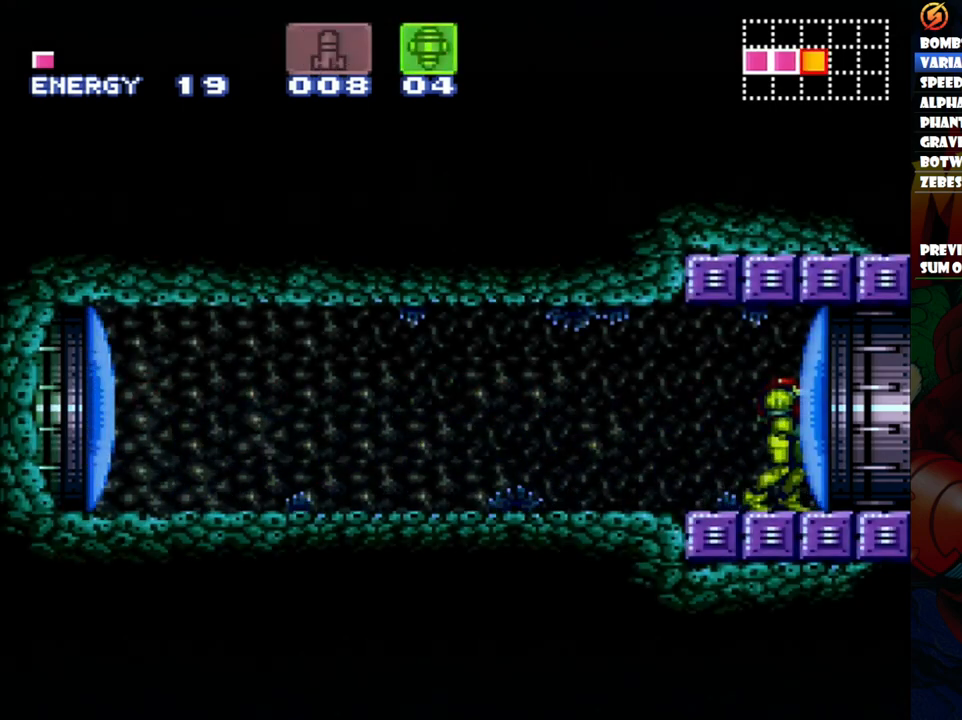
{"buttons": [], "events": []}
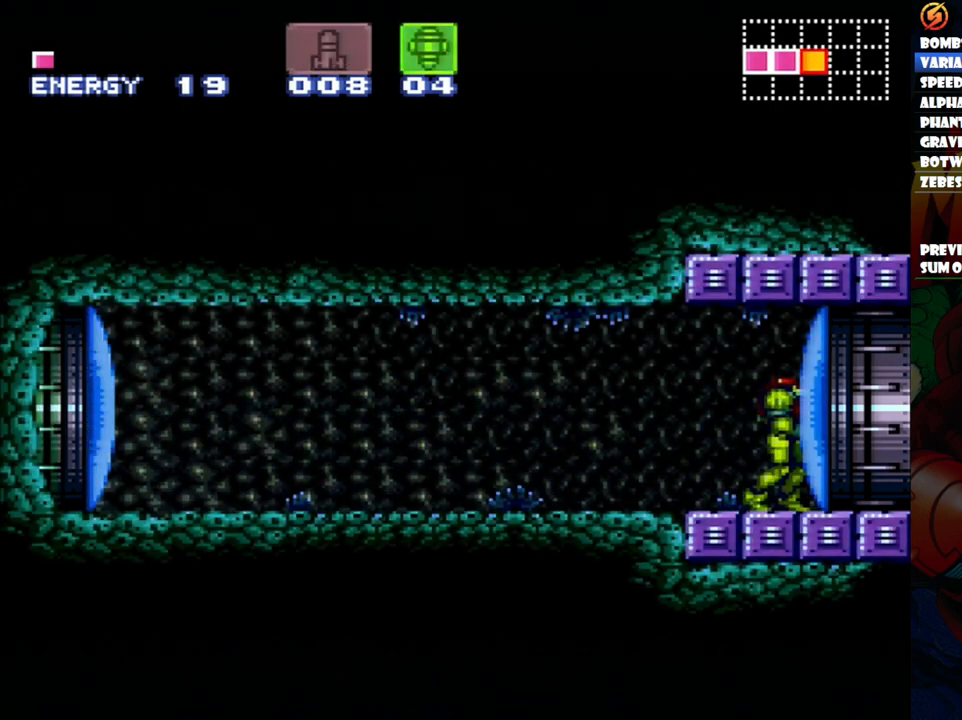
{"buttons": [], "events": [[350, "SELECT", "down"], [467, "SELECT", "up"]]}
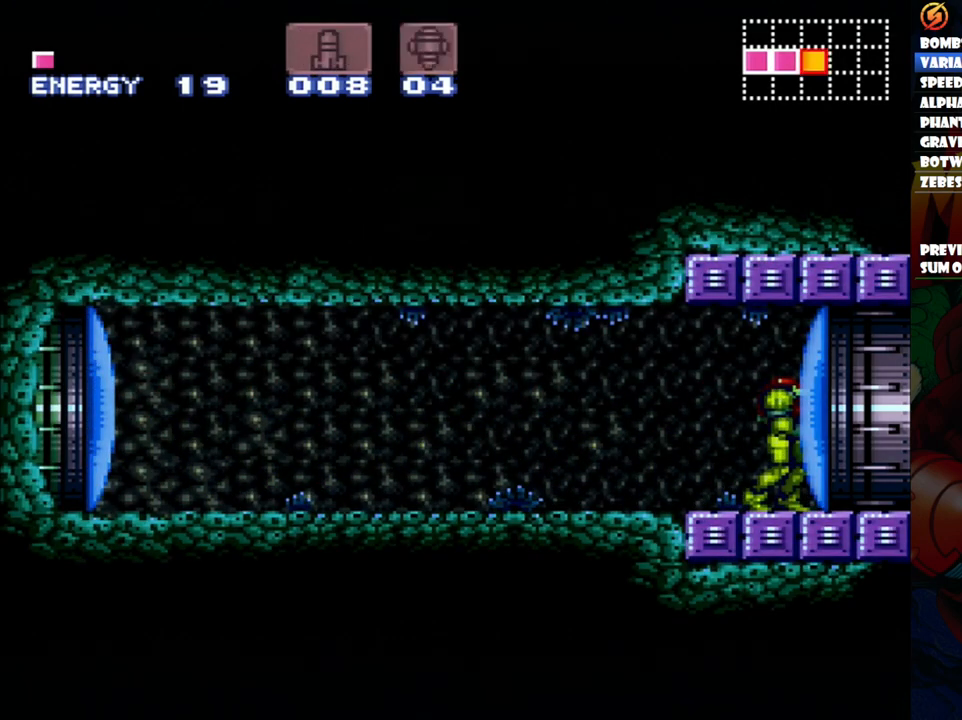
{"buttons": ["DPAD_RIGHT"], "events": [[117, "Y", "down"], [217, "Y", "up"], [250, "DPAD_RIGHT", "down"], [367, "X", "down"], [450, "X", "up"]]}
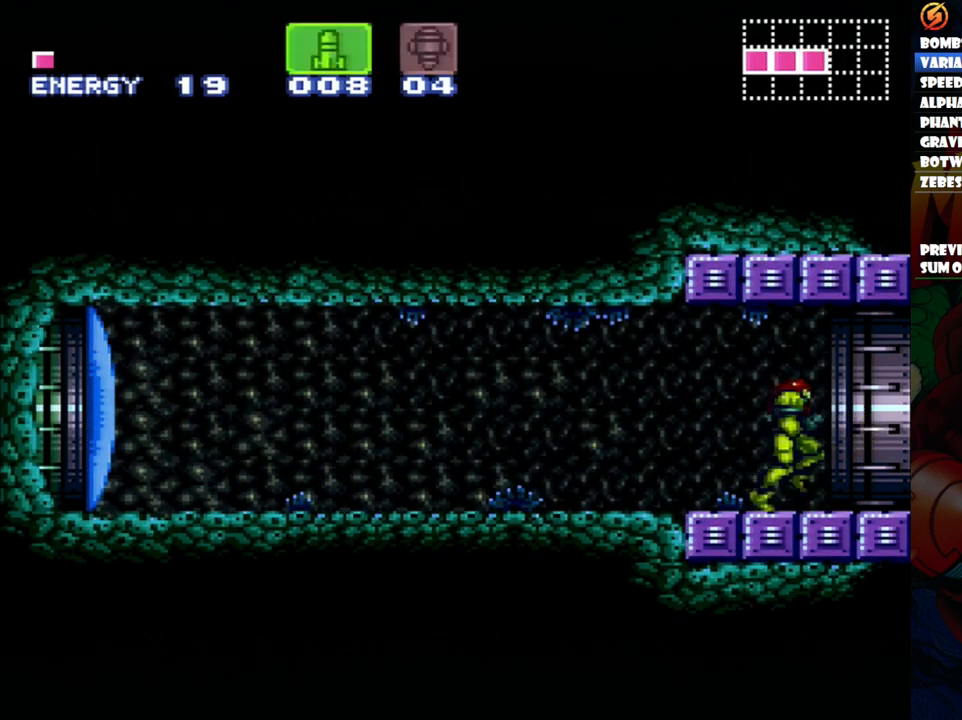
{"buttons": ["A", "DPAD_RIGHT"], "events": [[83, "A", "down"]]}
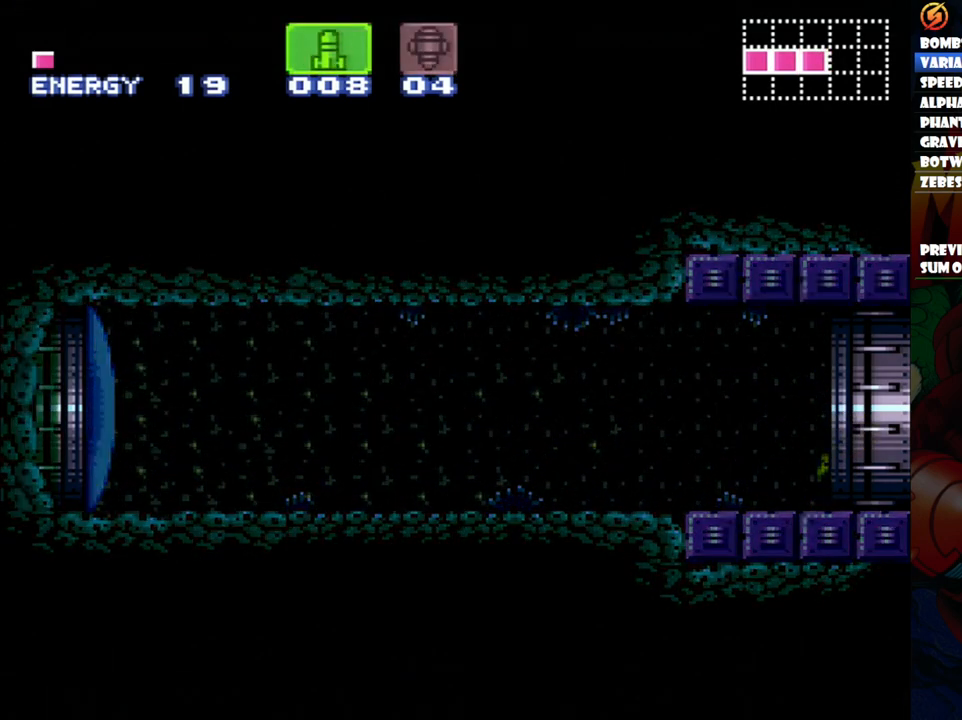
{"buttons": ["DPAD_RIGHT"], "events": [[100, "A", "up"]]}
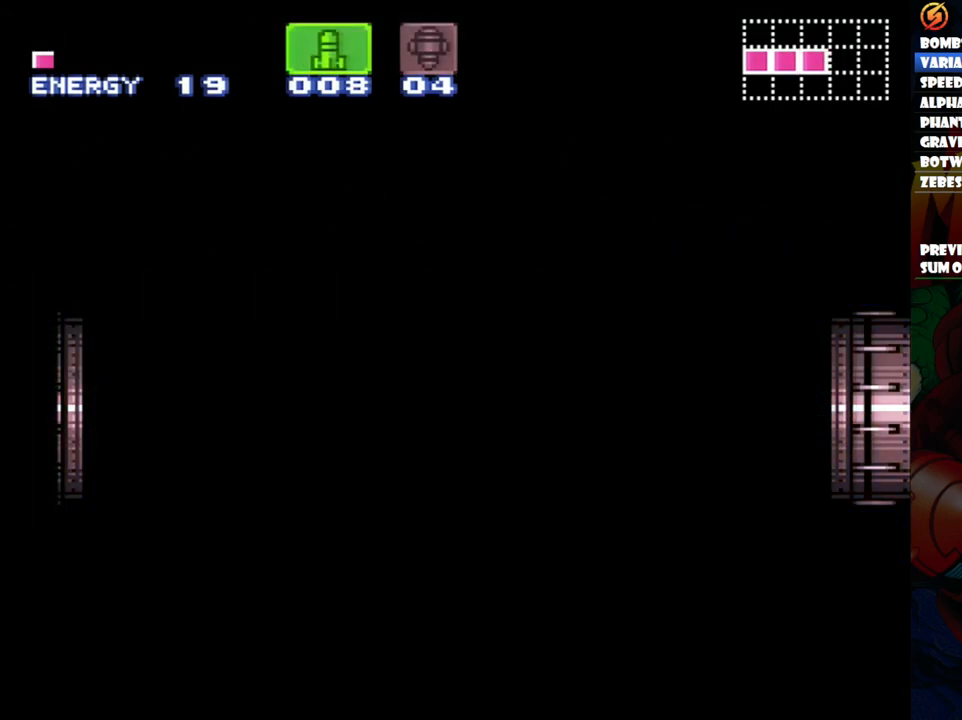
{"buttons": ["DPAD_RIGHT"], "events": []}
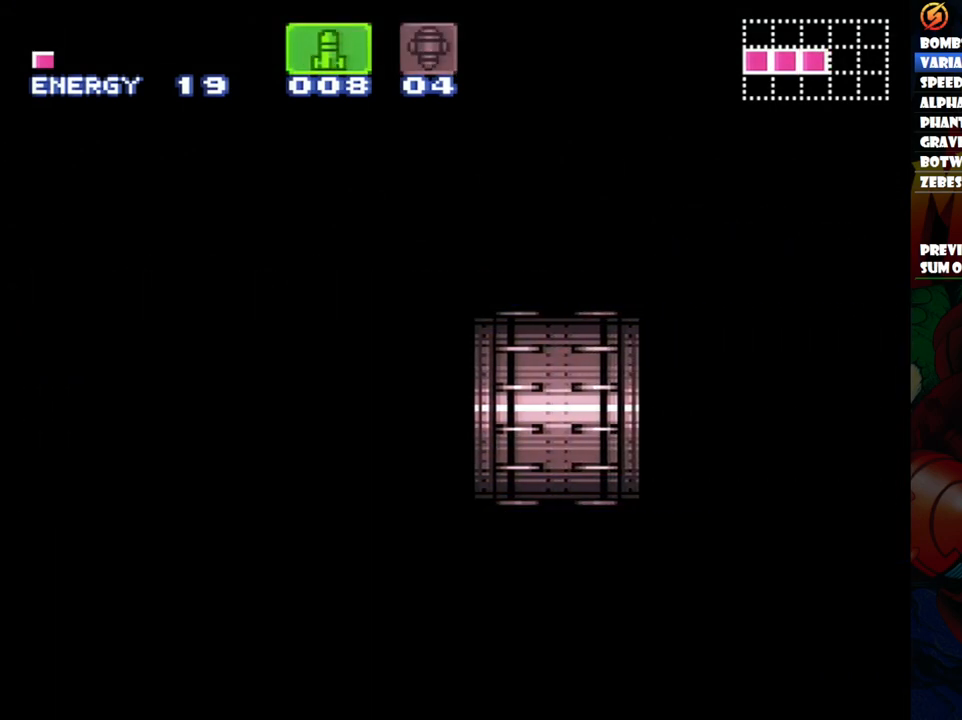
{"buttons": ["DPAD_RIGHT"], "events": [[17, "DPAD_UP", "down"], [83, "DPAD_UP", "up"]]}
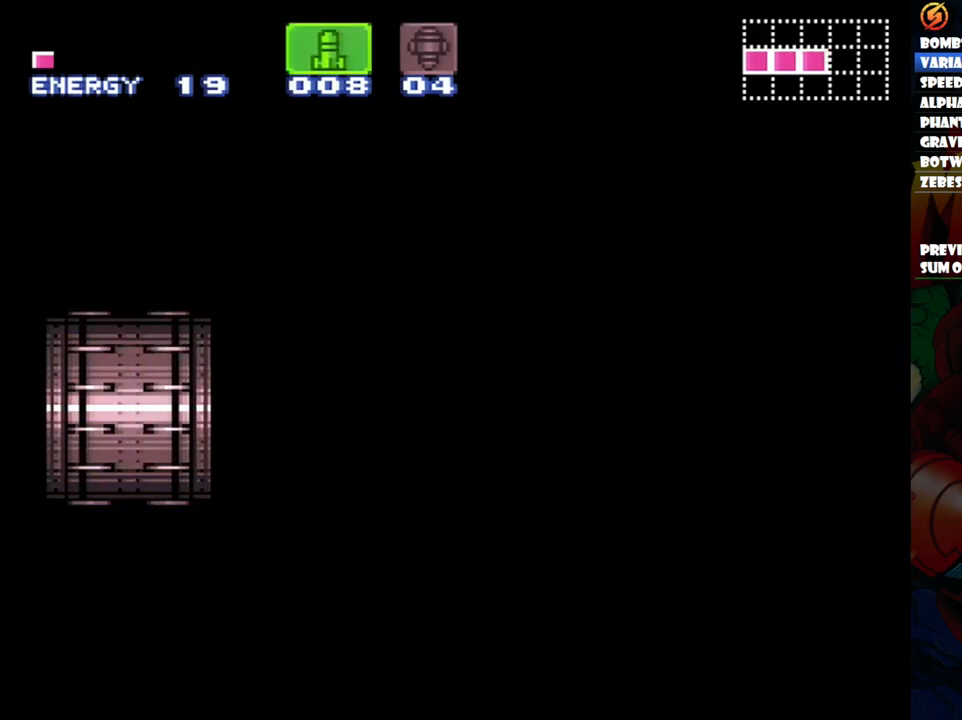
{"buttons": ["DPAD_RIGHT"], "events": []}
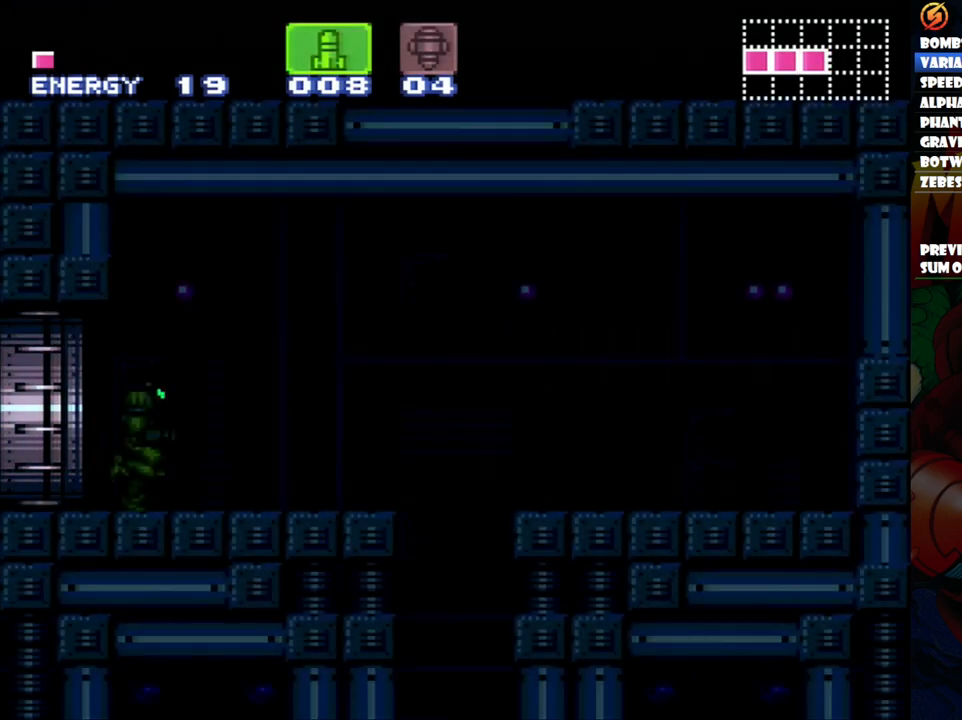
{"buttons": ["DPAD_RIGHT"], "events": []}